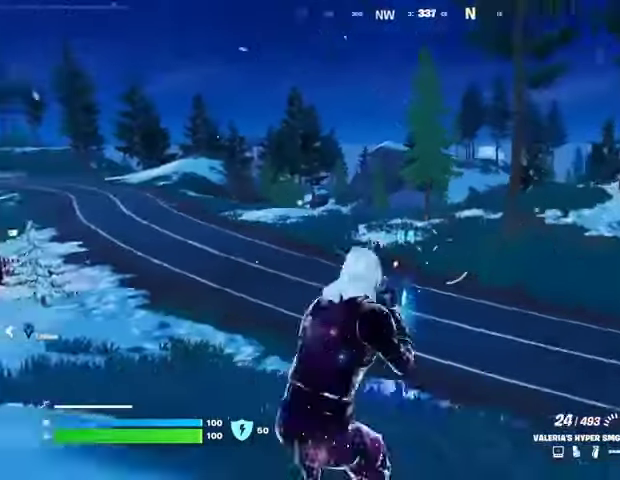
Gameplay with a controller (PlayStation layout); each line is a JSON object with the inputs held at the frame after it. "events" lists button and stick changes between this image and that frame as [ms after this image, input, new state], when the widget could be followed in between.
{"buttons": [], "left_stick": "up-left", "right_stick": "center", "events": [[167, "right_stick", "up-left"], [267, "left_stick", "up-left"], [267, "right_stick", "center"]]}
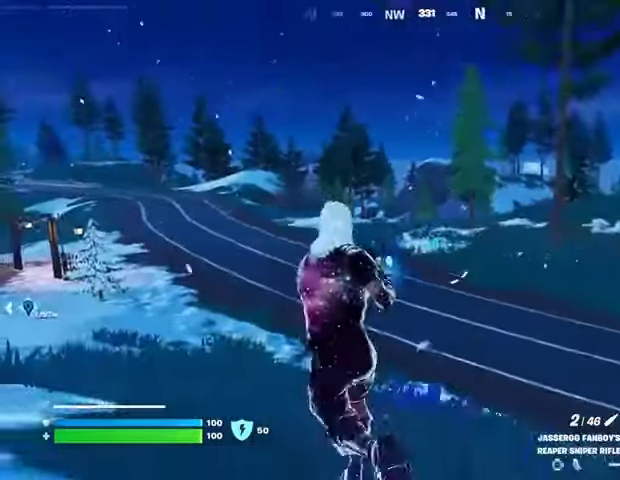
{"buttons": ["L2"], "left_stick": "up-left", "right_stick": "left", "events": [[67, "L2", "down"], [100, "right_stick", "left"], [167, "right_stick", "center"], [367, "right_stick", "left"]]}
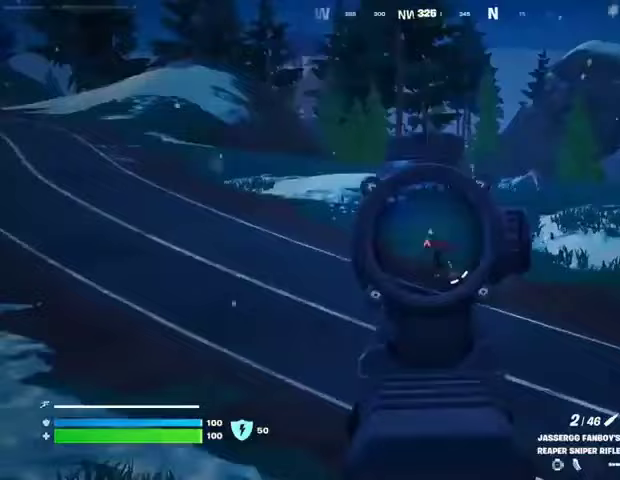
{"buttons": [], "left_stick": "up-left", "right_stick": "center", "events": [[233, "right_stick", "up"], [333, "R2", "down"], [367, "L2", "up"], [367, "L3", "down"], [400, "right_stick", "down-left"], [433, "L3", "up"], [433, "R2", "up"], [500, "right_stick", "center"]]}
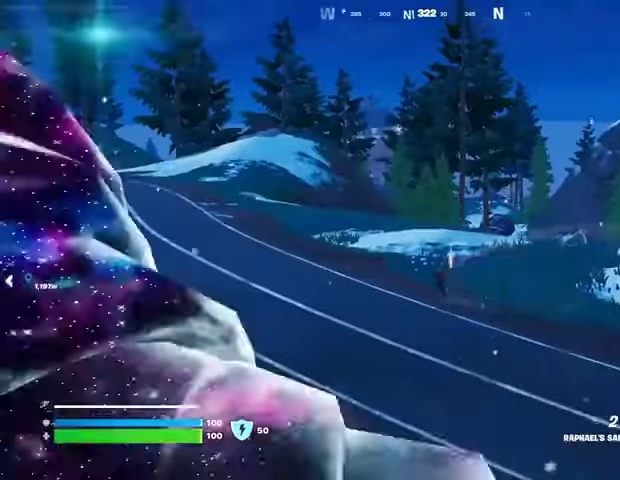
{"buttons": [], "left_stick": "up-left", "right_stick": "up-left", "events": [[467, "right_stick", "up-left"]]}
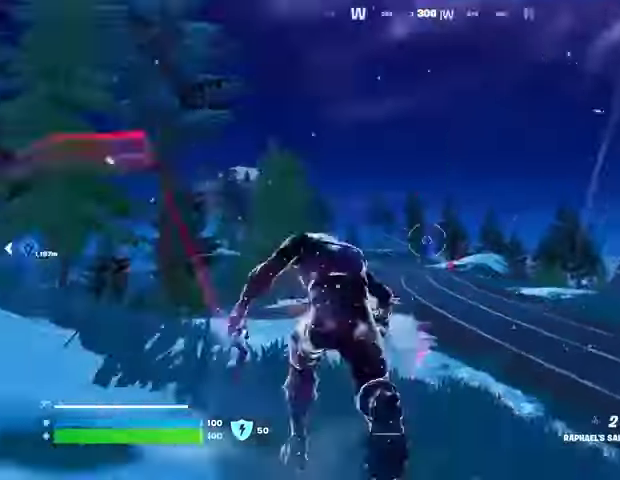
{"buttons": [], "left_stick": "up", "right_stick": "center", "events": [[67, "CROSS", "down"], [67, "right_stick", "center"], [200, "CROSS", "up"], [200, "L2", "down"], [200, "left_stick", "up"], [267, "L2", "up"]]}
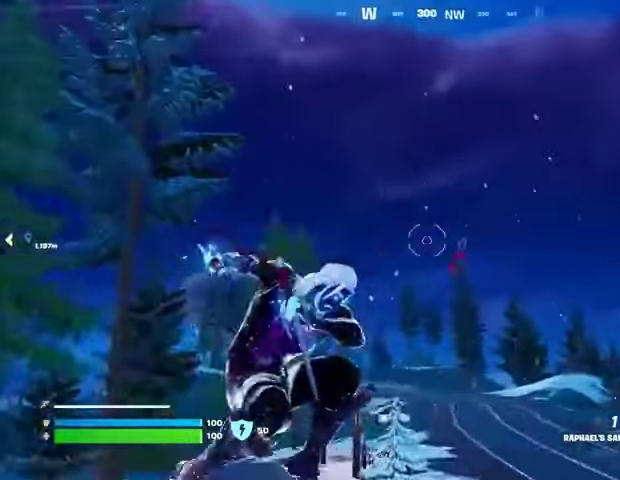
{"buttons": [], "left_stick": "up-right", "right_stick": "center", "events": [[67, "right_stick", "up"], [167, "right_stick", "center"], [233, "right_stick", "down"], [267, "left_stick", "up-right"], [467, "right_stick", "center"]]}
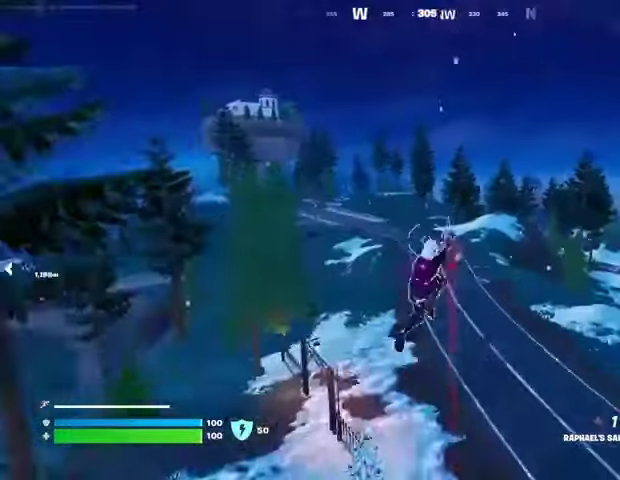
{"buttons": [], "left_stick": "up", "right_stick": "center", "events": [[233, "left_stick", "up"]]}
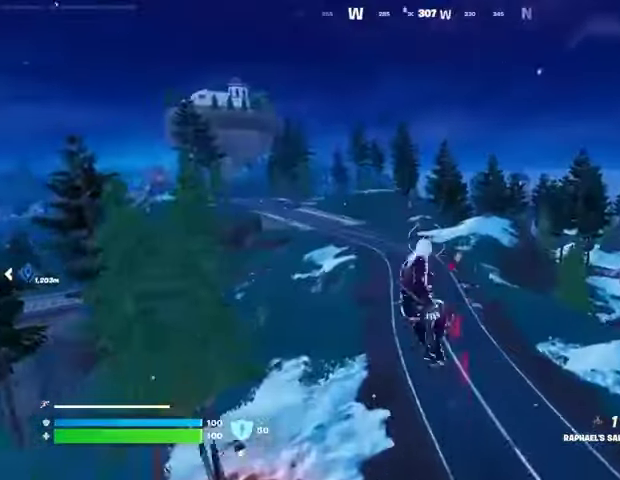
{"buttons": [], "left_stick": "right", "right_stick": "center", "events": [[333, "right_stick", "down-left"], [400, "left_stick", "right"], [467, "right_stick", "center"]]}
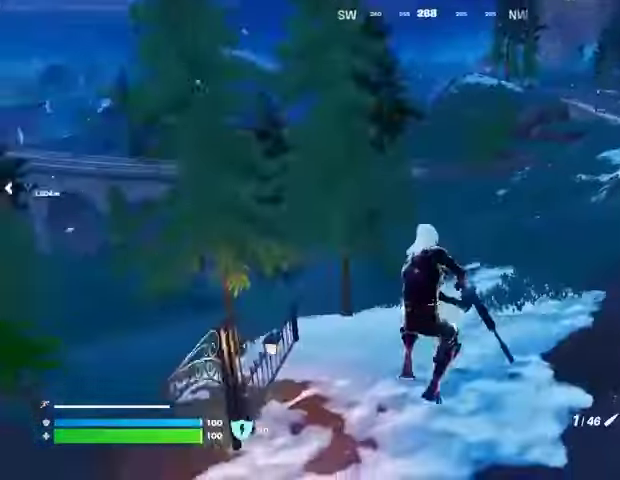
{"buttons": ["L2"], "left_stick": "down-left", "right_stick": "left", "events": [[200, "right_stick", "up"], [333, "left_stick", "down"], [333, "right_stick", "left"], [367, "L2", "down"], [400, "left_stick", "down-left"]]}
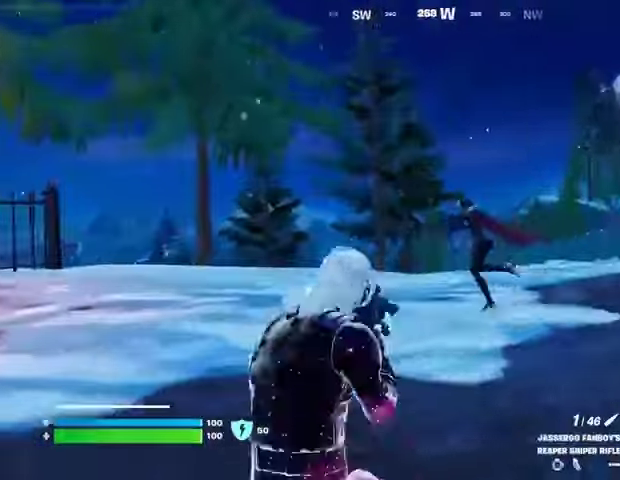
{"buttons": ["L2"], "left_stick": "left", "right_stick": "up-left", "events": [[33, "right_stick", "up"], [133, "left_stick", "left"], [267, "right_stick", "up-left"]]}
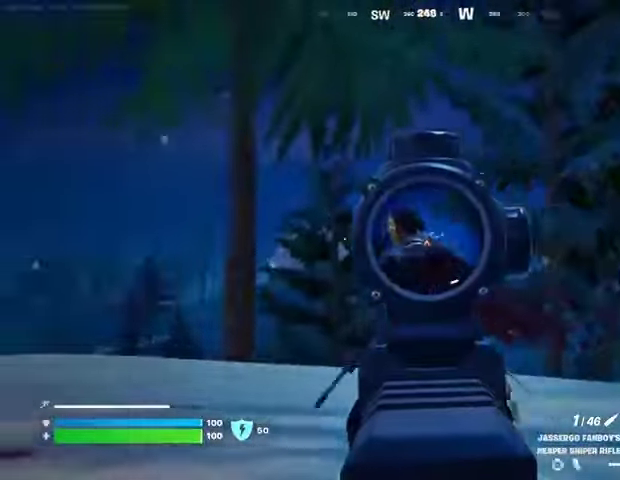
{"buttons": [], "left_stick": "up-left", "right_stick": "left", "events": [[267, "L2", "up"], [267, "R2", "down"], [333, "R2", "up"], [367, "L3", "down"], [367, "left_stick", "up-left"], [367, "right_stick", "left"], [467, "L3", "up"]]}
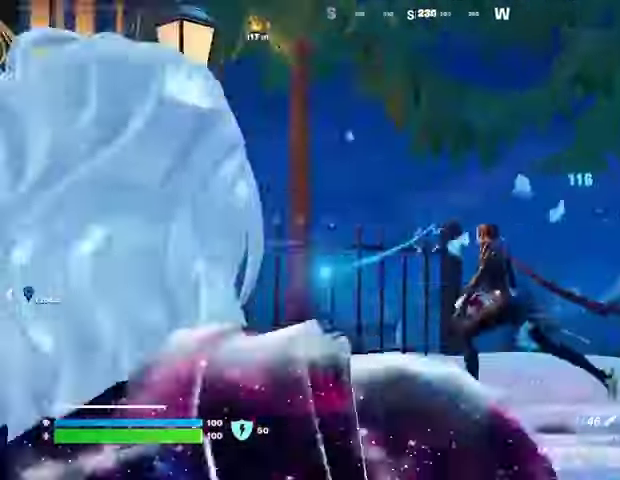
{"buttons": [], "left_stick": "right", "right_stick": "left", "events": [[67, "right_stick", "center"], [267, "left_stick", "up-right"], [267, "right_stick", "right"], [500, "left_stick", "right"], [500, "right_stick", "left"]]}
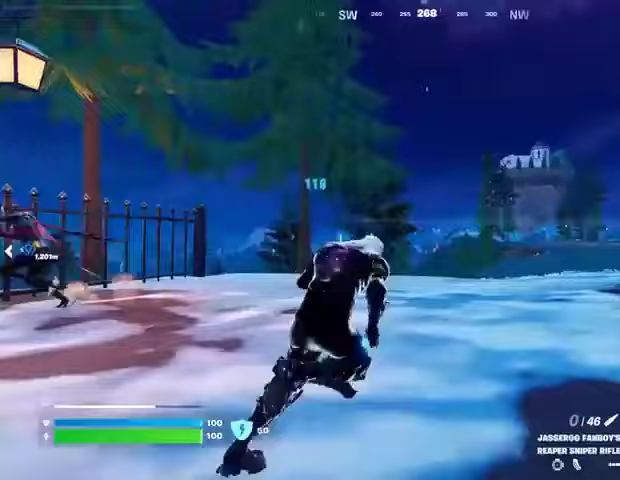
{"buttons": [], "left_stick": "down", "right_stick": "center", "events": [[100, "right_stick", "center"], [200, "right_stick", "left"], [367, "R3", "down"], [367, "left_stick", "down"], [433, "R3", "up"], [433, "right_stick", "center"]]}
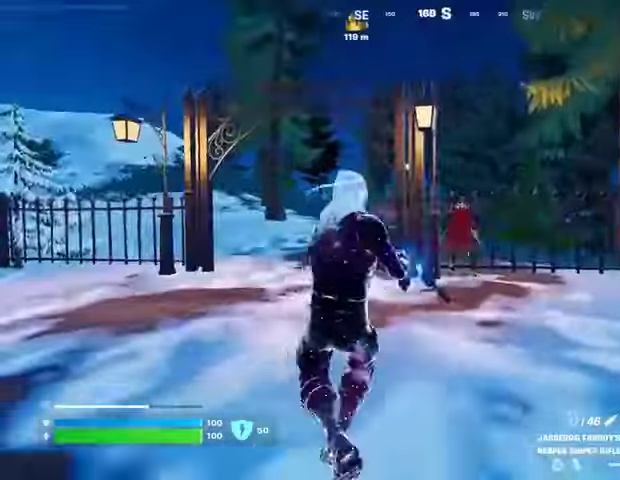
{"buttons": ["L2"], "left_stick": "center", "right_stick": "center", "events": [[233, "L2", "down"], [233, "right_stick", "up-right"], [300, "R3", "down"], [300, "left_stick", "center"], [367, "R3", "up"], [367, "right_stick", "center"]]}
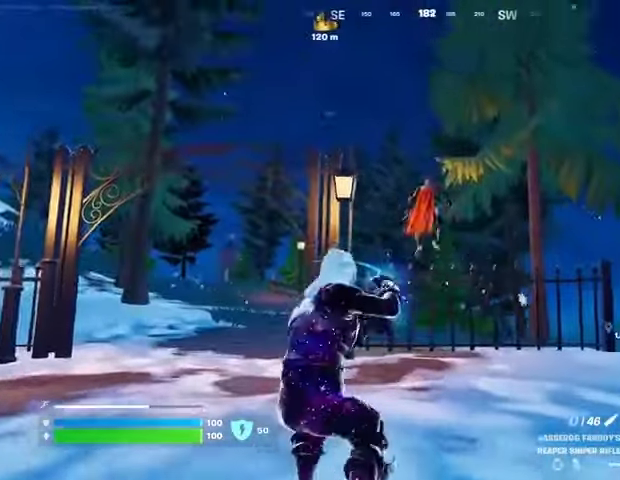
{"buttons": [], "left_stick": "center", "right_stick": "center", "events": [[100, "L2", "up"]]}
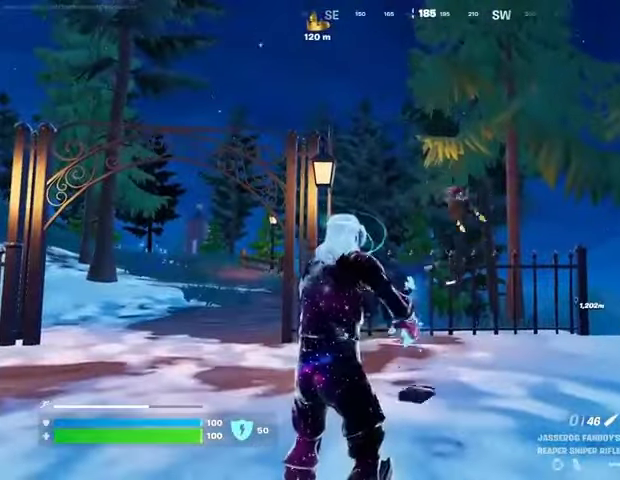
{"buttons": [], "left_stick": "center", "right_stick": "center", "events": []}
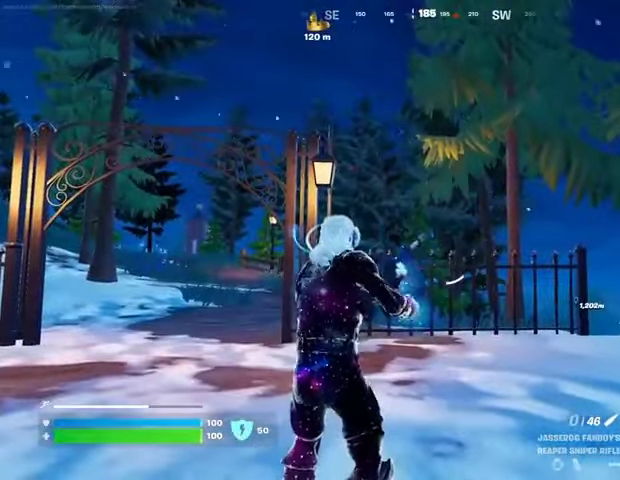
{"buttons": [], "left_stick": "up-left", "right_stick": "center", "events": [[133, "left_stick", "up-left"], [267, "right_stick", "down-left"], [333, "right_stick", "center"]]}
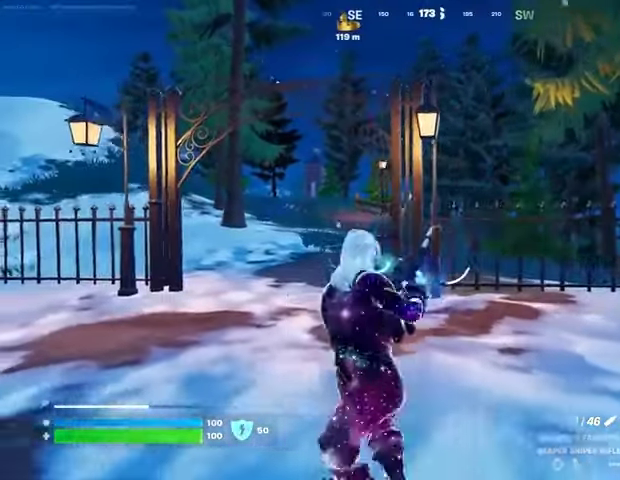
{"buttons": [], "left_stick": "up-left", "right_stick": "center", "events": []}
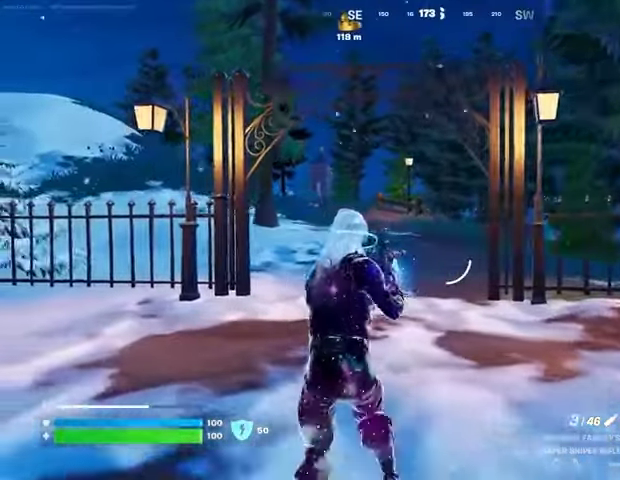
{"buttons": ["L3"], "left_stick": "up", "right_stick": "center", "events": [[300, "left_stick", "up"], [500, "L3", "down"]]}
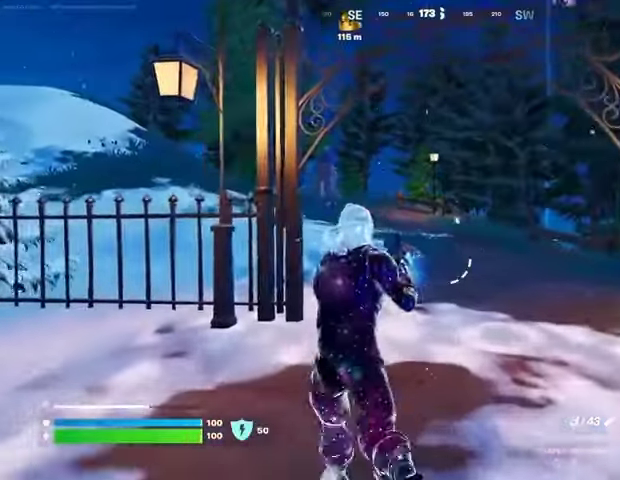
{"buttons": [], "left_stick": "up", "right_stick": "center", "events": [[100, "L3", "up"]]}
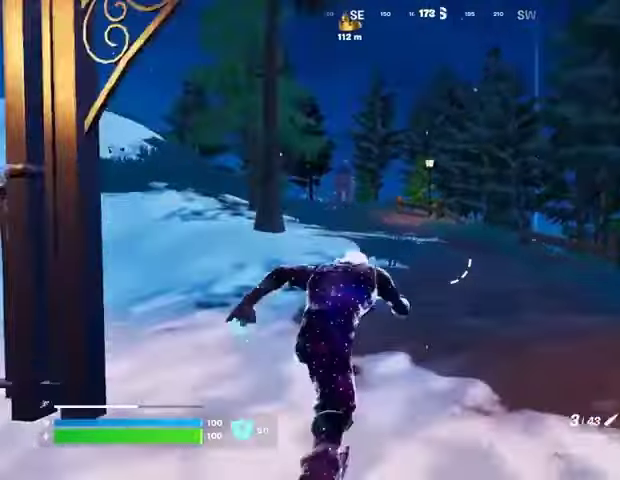
{"buttons": [], "left_stick": "up", "right_stick": "center", "events": [[367, "CROSS", "down"], [433, "CROSS", "up"]]}
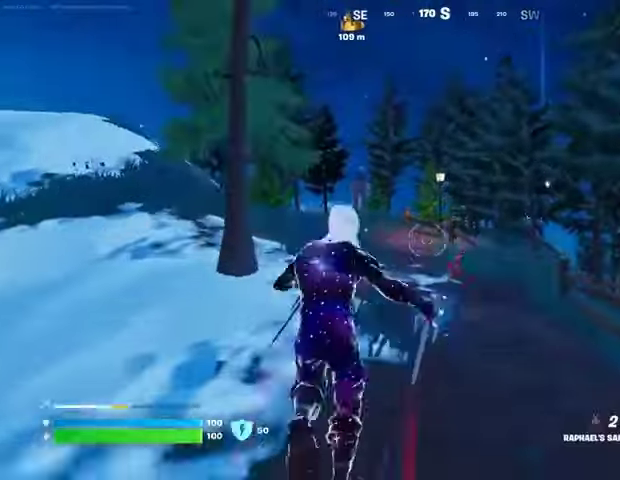
{"buttons": [], "left_stick": "up", "right_stick": "center", "events": [[33, "CROSS", "down"], [100, "CROSS", "up"]]}
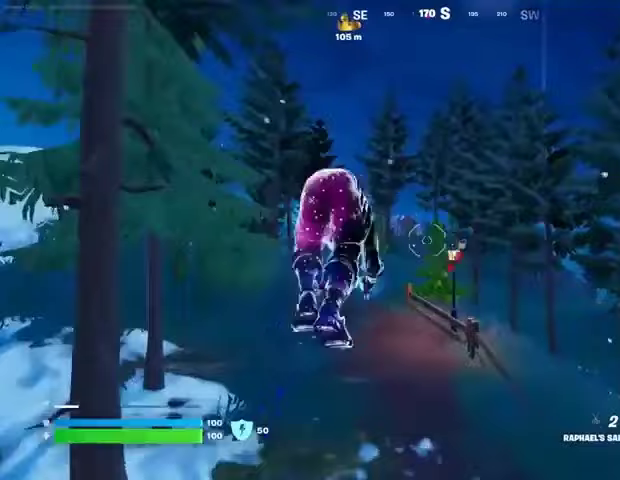
{"buttons": [], "left_stick": "up", "right_stick": "center", "events": [[167, "R3", "down"], [233, "R3", "up"]]}
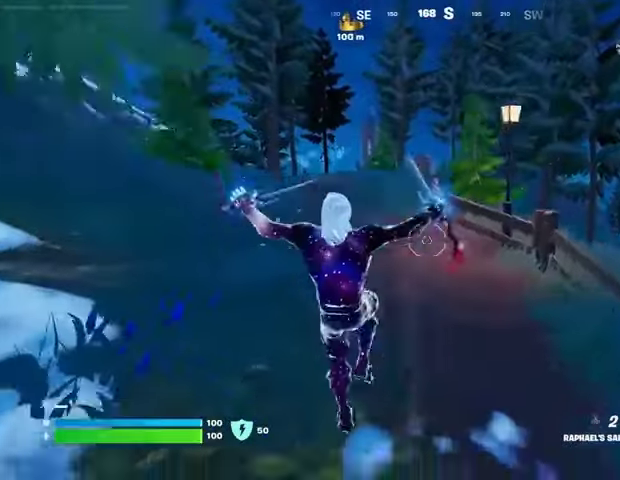
{"buttons": [], "left_stick": "up", "right_stick": "center", "events": [[133, "CROSS", "down"], [233, "CROSS", "up"], [333, "CROSS", "down"], [367, "CROSS", "up"]]}
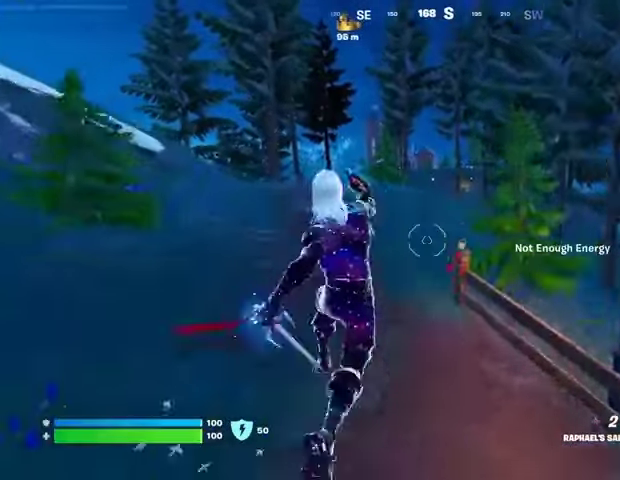
{"buttons": [], "left_stick": "up", "right_stick": "center", "events": [[267, "R3", "down"], [333, "R3", "up"]]}
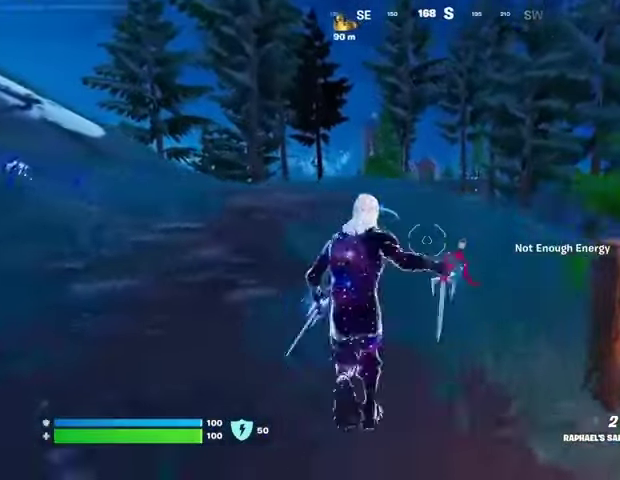
{"buttons": [], "left_stick": "up", "right_stick": "center", "events": [[133, "left_stick", "up-left"], [167, "CROSS", "down"], [233, "CROSS", "up"], [333, "L2", "down"], [333, "left_stick", "up"], [333, "right_stick", "up"], [400, "L2", "up"], [467, "right_stick", "center"]]}
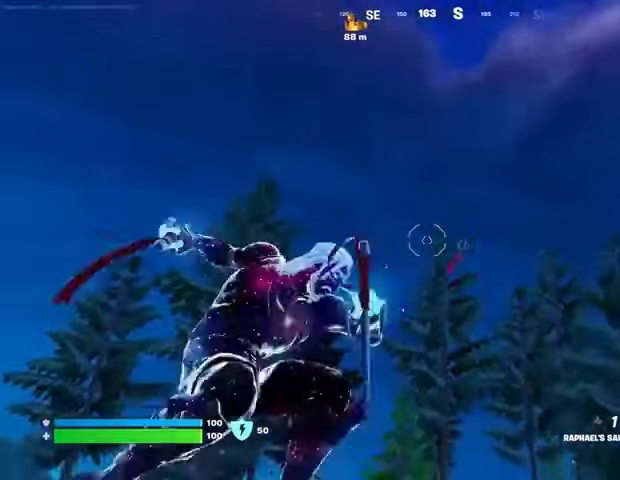
{"buttons": [], "left_stick": "up-left", "right_stick": "down", "events": [[100, "left_stick", "up-left"], [367, "right_stick", "down"]]}
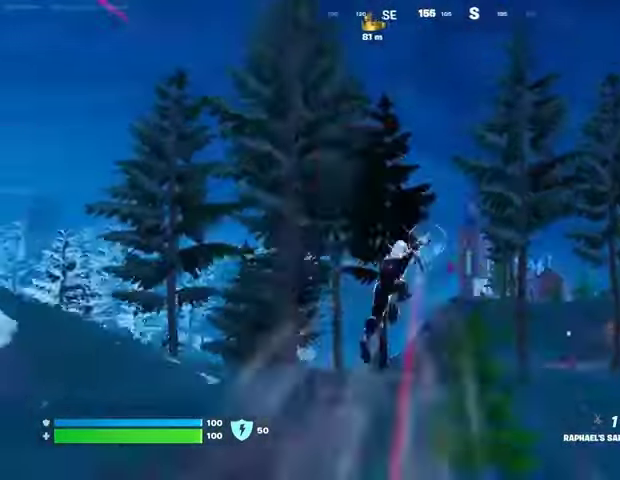
{"buttons": [], "left_stick": "up", "right_stick": "center", "events": [[133, "right_stick", "center"], [400, "left_stick", "up"]]}
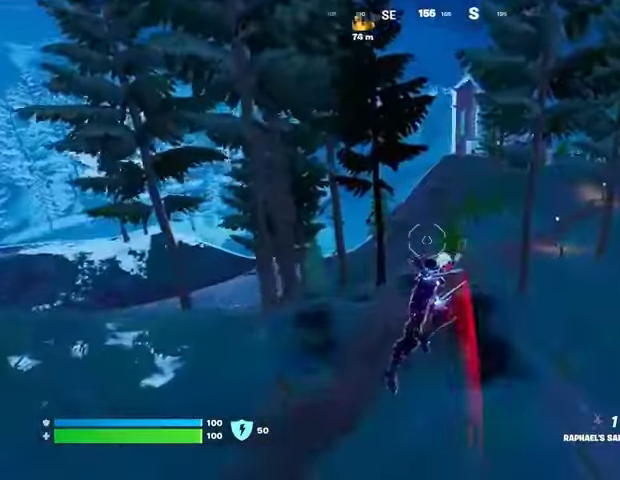
{"buttons": [], "left_stick": "up", "right_stick": "center", "events": [[67, "right_stick", "up-right"], [167, "right_stick", "center"]]}